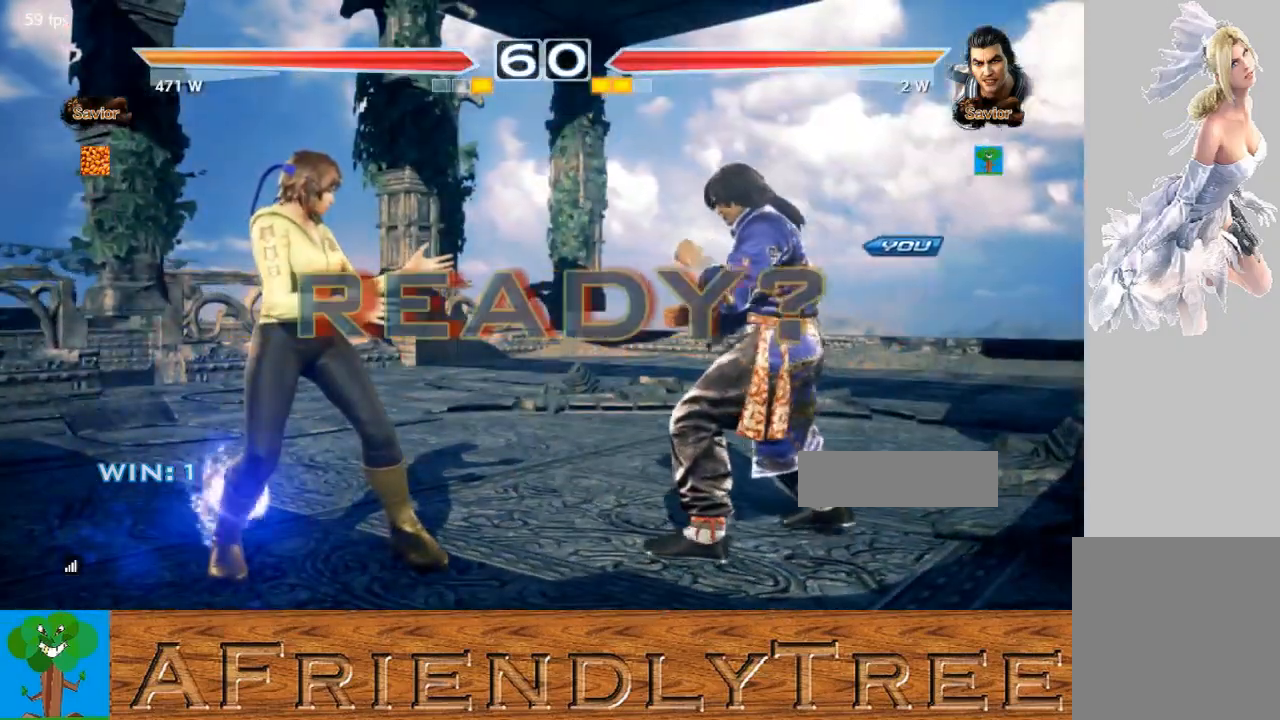
Gameplay with a controller (arcade stick); each line is a JSON object with the inputs held at the frame after it. "events" lists button and stick changes between this image and that frame as [ms after this image, input, new state], when the widget could be followed in between. Not read: L3 R3.
{"buttons": [], "left_stick": "center", "events": [[33, "left_stick", "center"], [100, "left_stick", "up"], [167, "left_stick", "right"], [233, "left_stick", "center"]]}
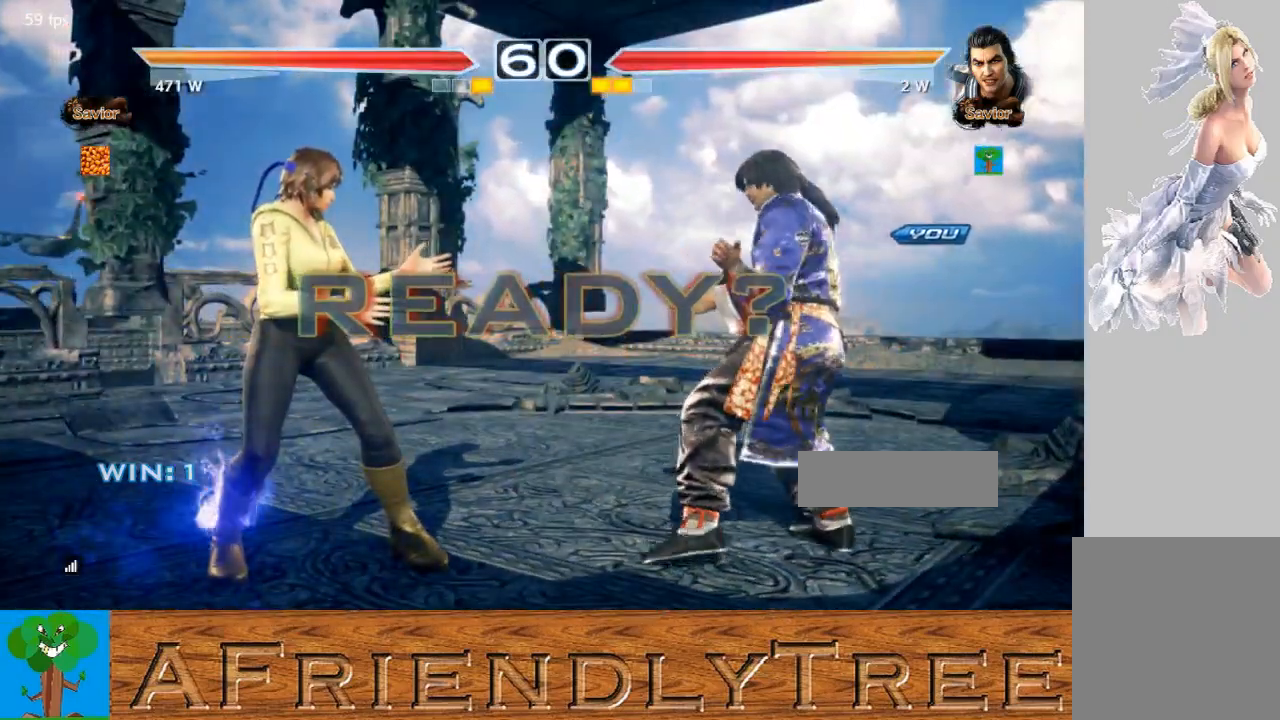
{"buttons": [], "left_stick": "center", "events": []}
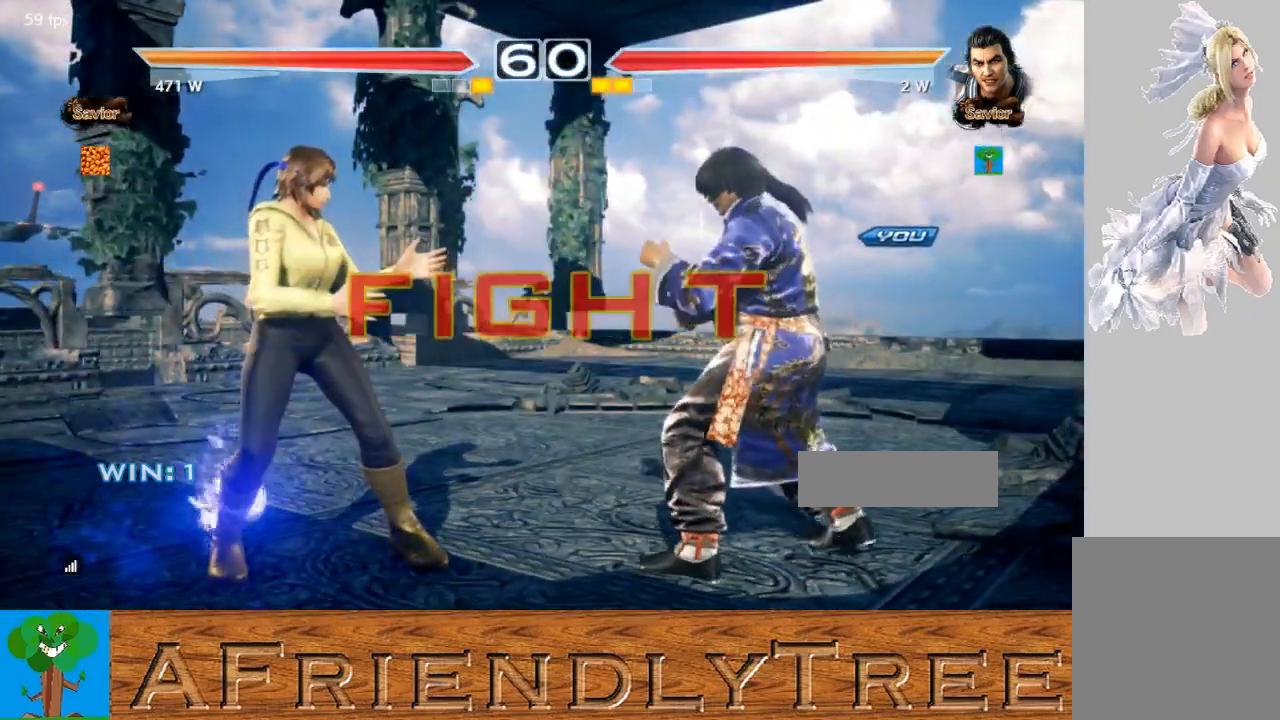
{"buttons": [], "left_stick": "left", "events": [[267, "left_stick", "up-right"], [300, "CIRCLE", "down"], [333, "left_stick", "right"], [367, "CIRCLE", "up"], [467, "left_stick", "left"]]}
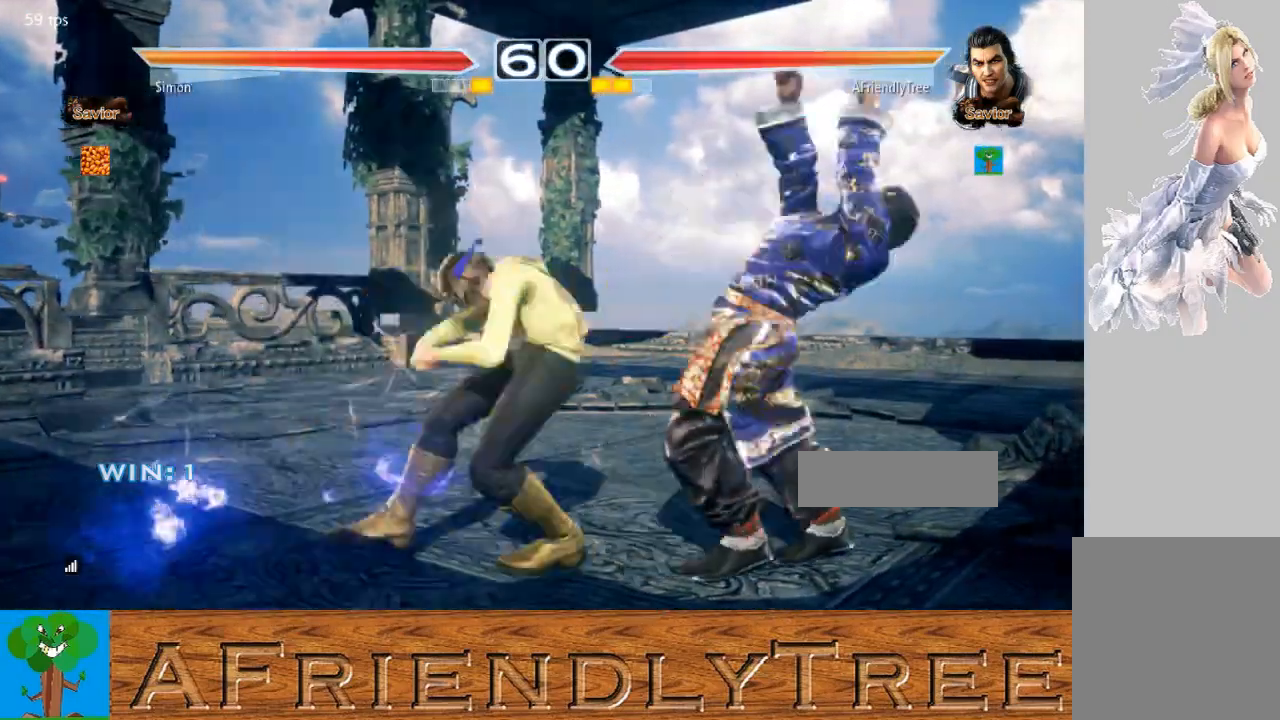
{"buttons": [], "left_stick": "center", "events": [[500, "left_stick", "center"]]}
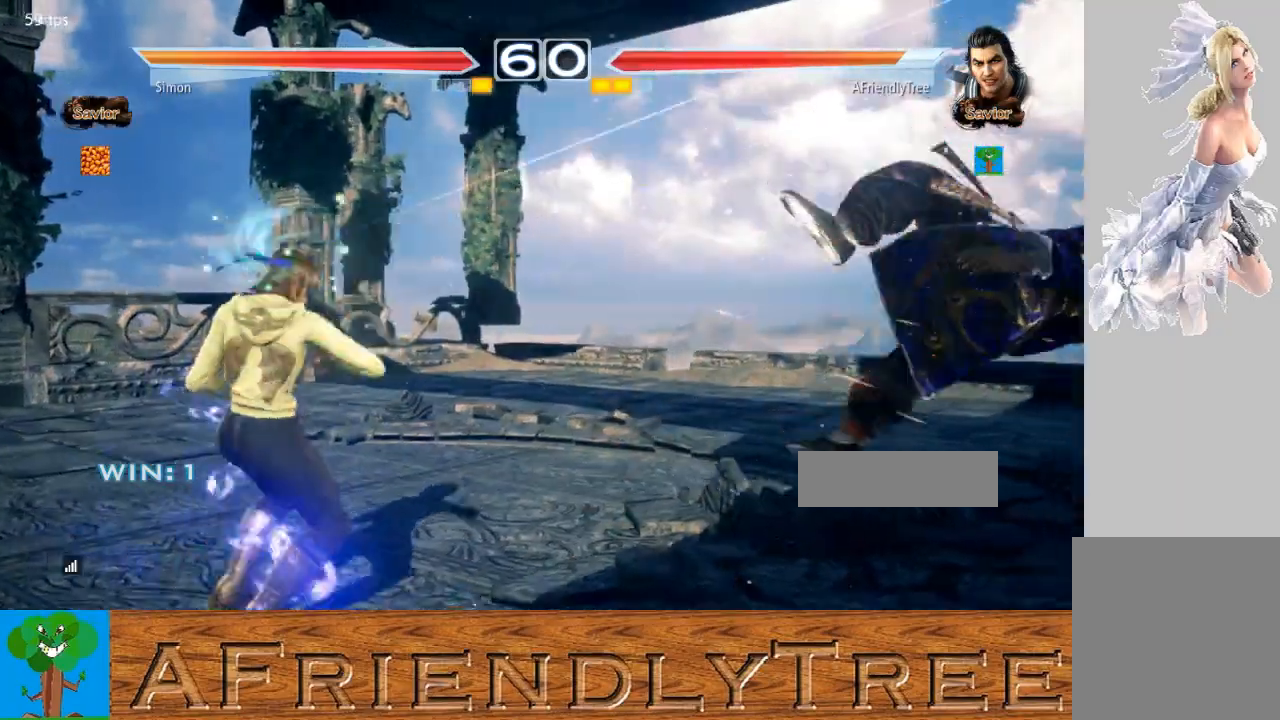
{"buttons": ["TRIANGLE"], "left_stick": "center", "events": [[133, "left_stick", "up"], [167, "TRIANGLE", "down"], [500, "left_stick", "center"]]}
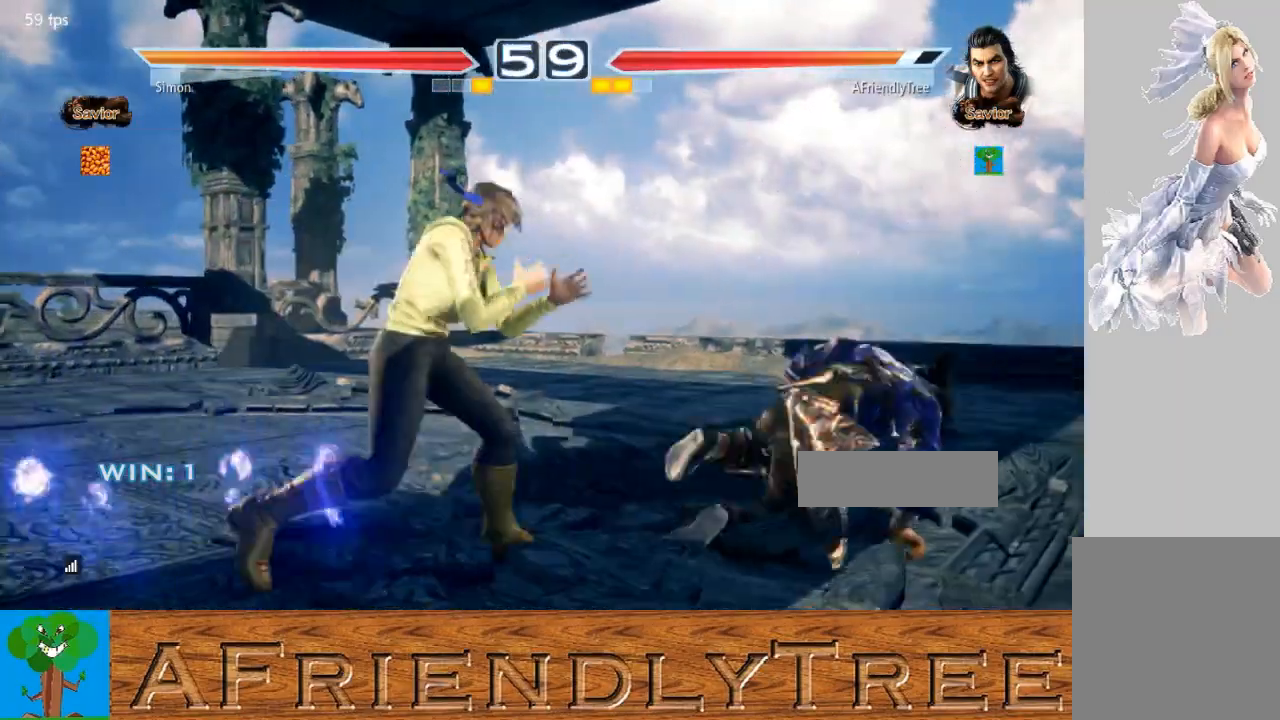
{"buttons": [], "left_stick": "right", "events": [[67, "TRIANGLE", "up"], [133, "left_stick", "right"], [233, "left_stick", "center"], [333, "left_stick", "right"]]}
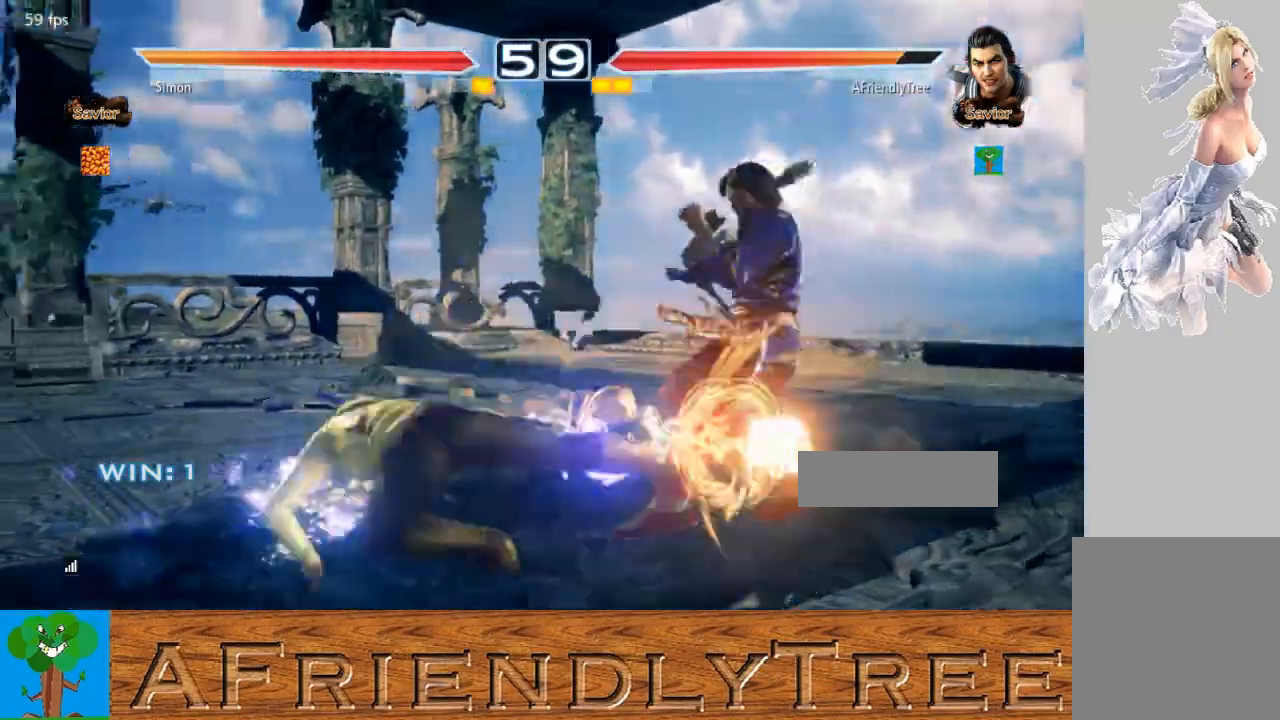
{"buttons": [], "left_stick": "center", "events": [[233, "left_stick", "center"]]}
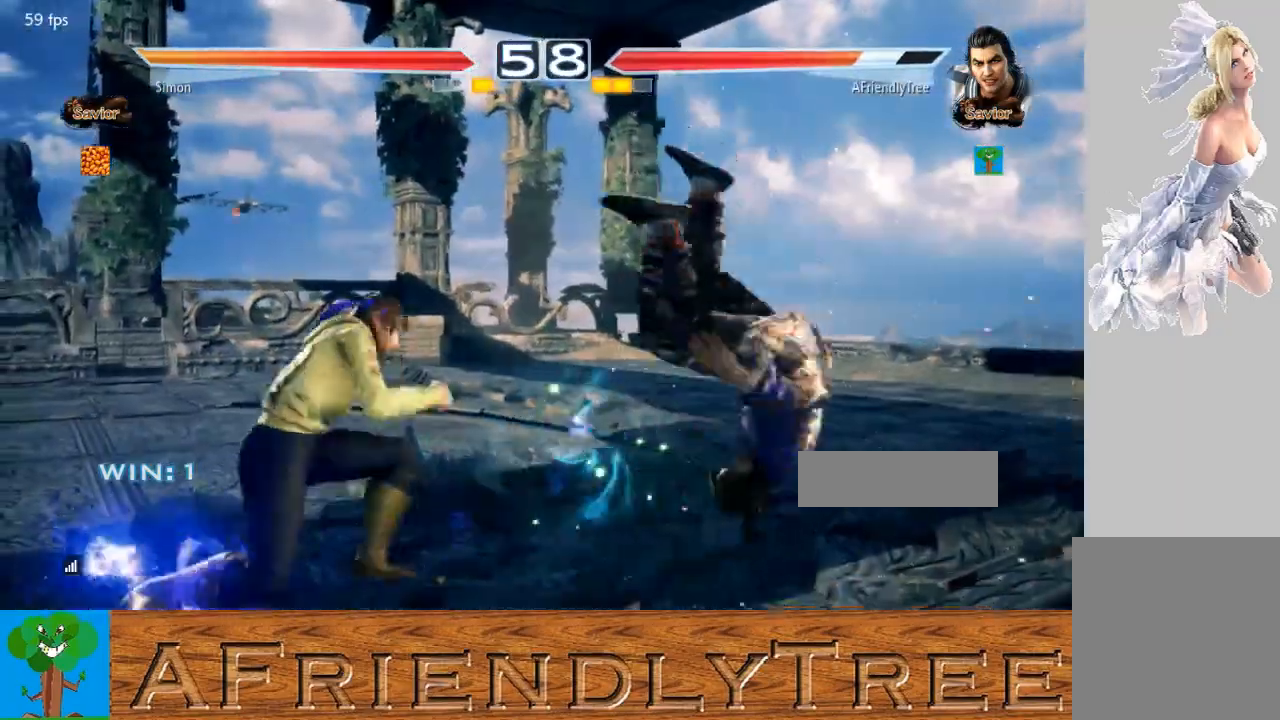
{"buttons": [], "left_stick": "center", "events": []}
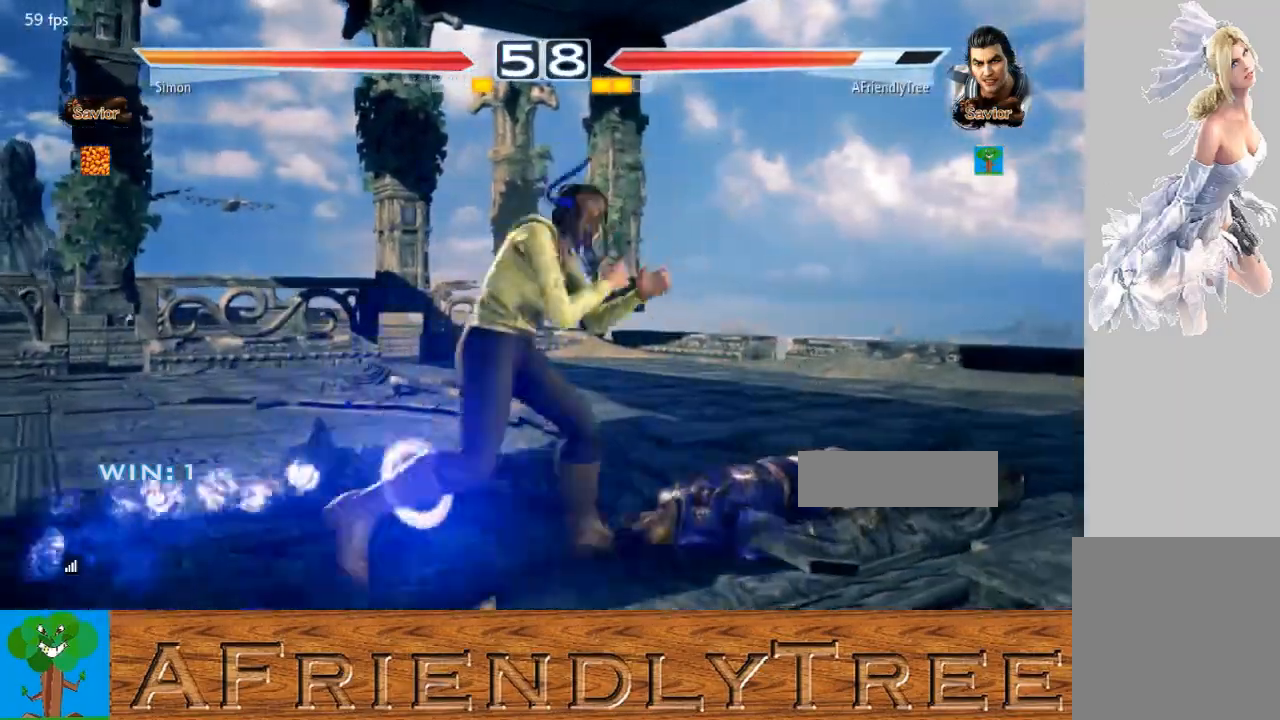
{"buttons": [], "left_stick": "center", "events": []}
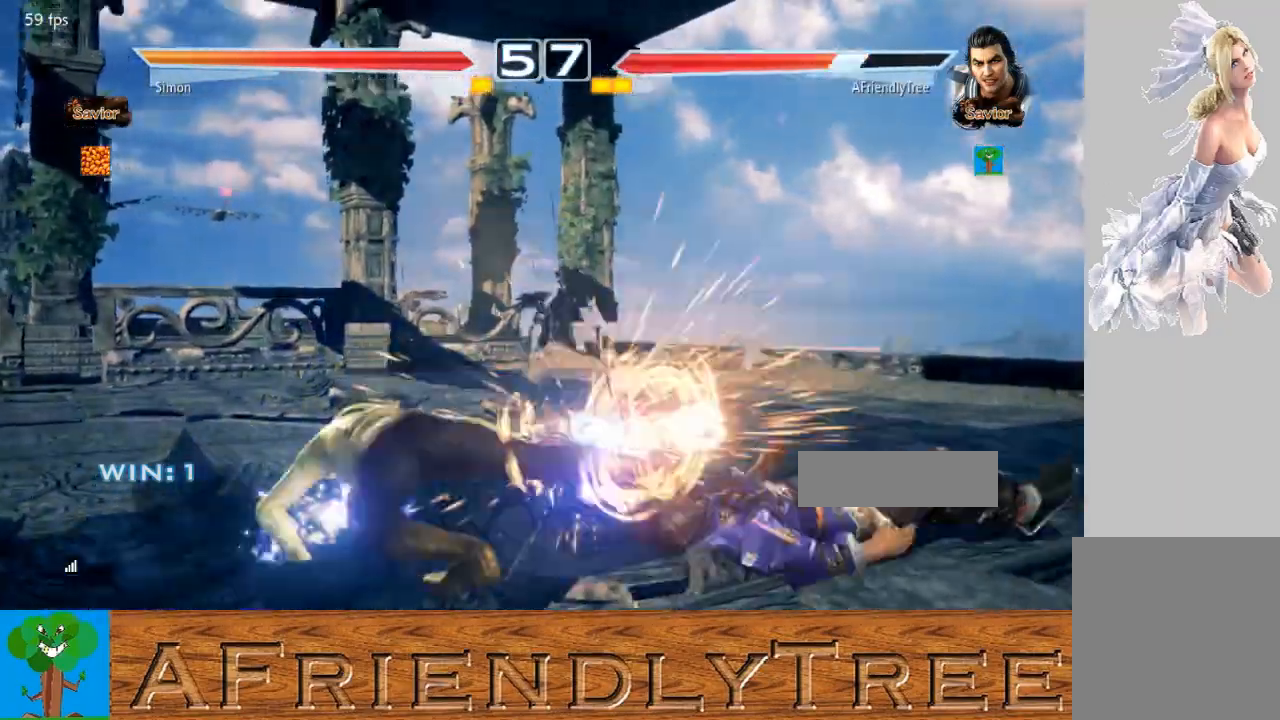
{"buttons": ["TRIANGLE"], "left_stick": "up", "events": [[267, "left_stick", "up"], [367, "TRIANGLE", "down"]]}
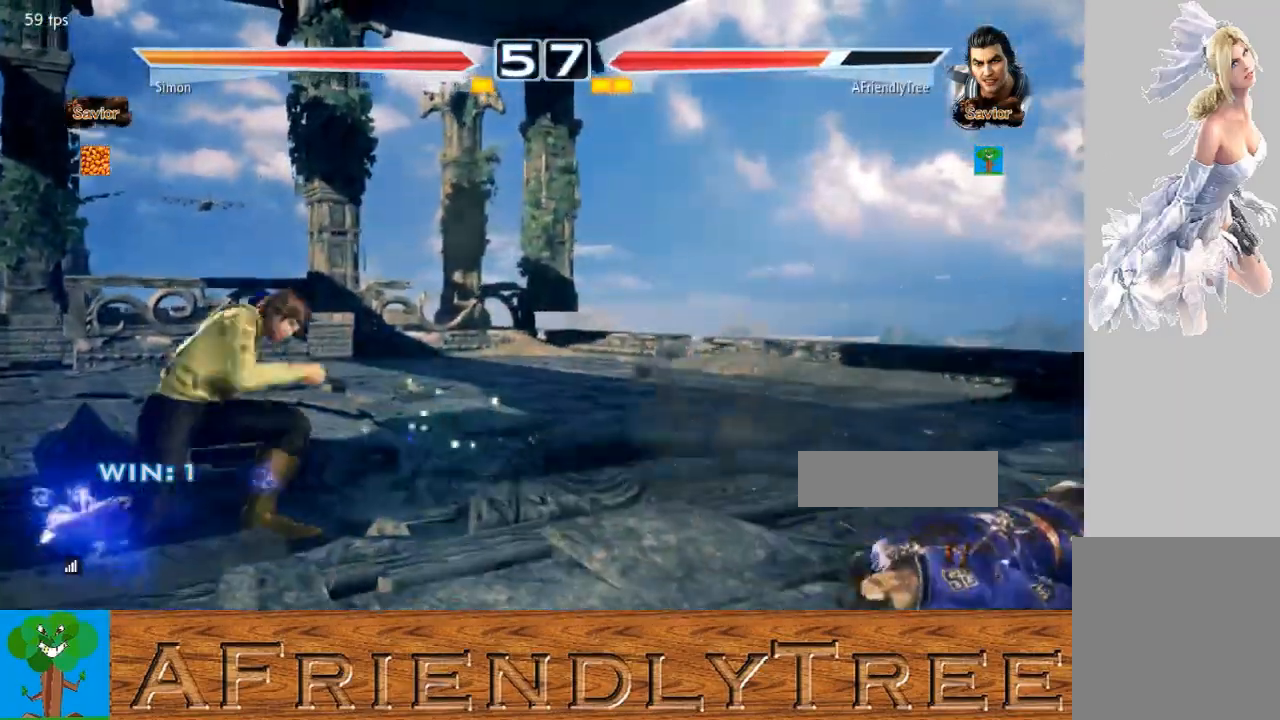
{"buttons": [], "left_stick": "center", "events": [[67, "left_stick", "center"], [100, "TRIANGLE", "up"], [367, "left_stick", "right"], [433, "CIRCLE", "down"], [467, "left_stick", "center"], [500, "CIRCLE", "up"]]}
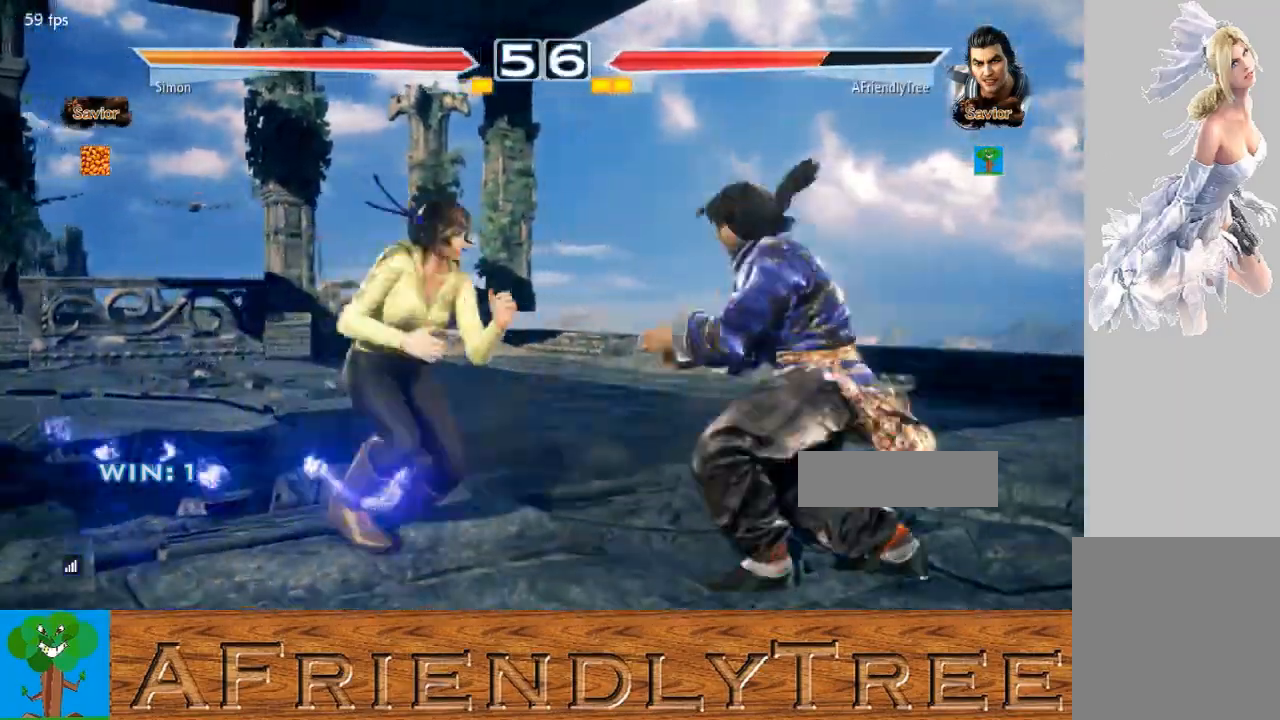
{"buttons": [], "left_stick": "left", "events": [[67, "left_stick", "left"]]}
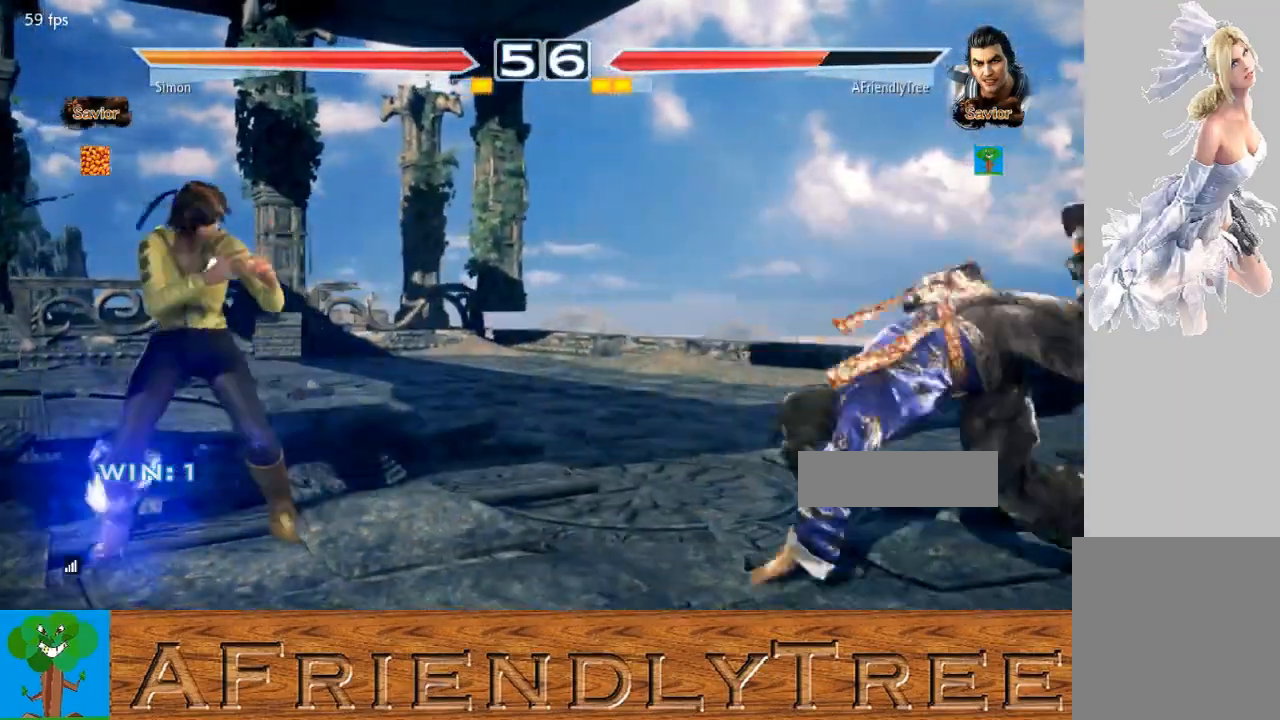
{"buttons": [], "left_stick": "right", "events": [[300, "left_stick", "right"]]}
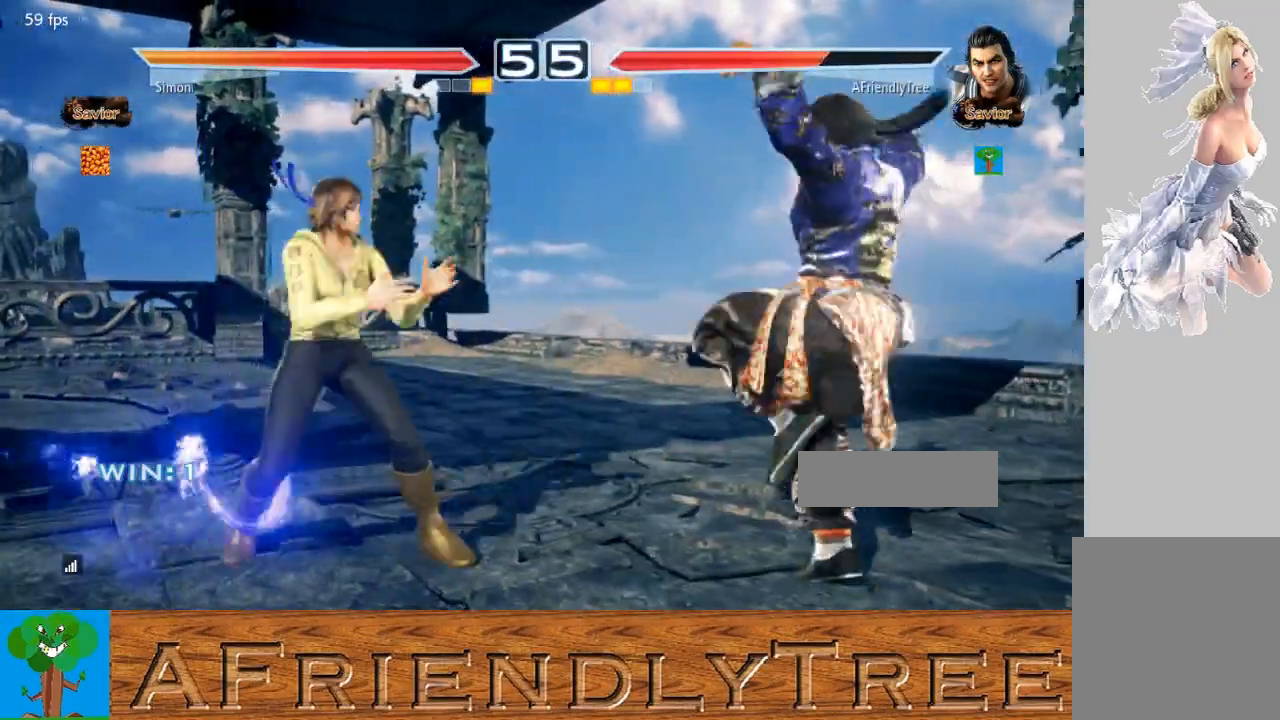
{"buttons": [], "left_stick": "left", "events": [[467, "left_stick", "left"]]}
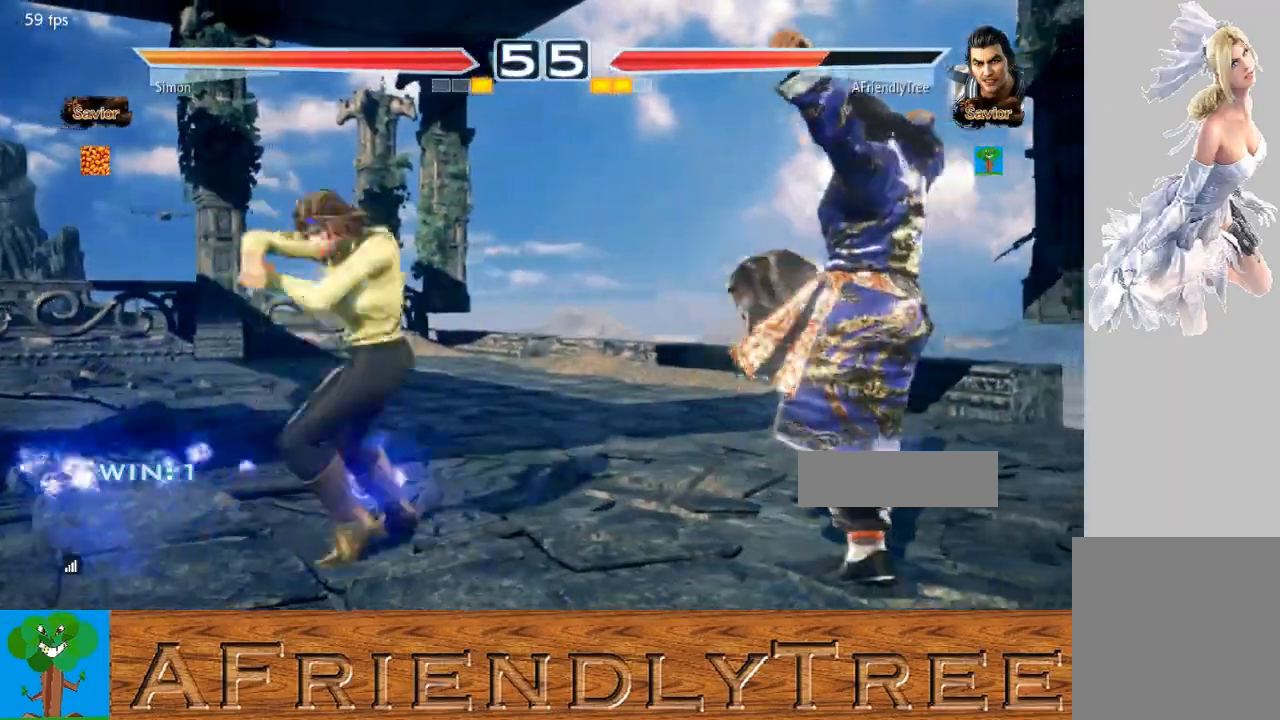
{"buttons": ["SQUARE", "TRIANGLE"], "left_stick": "center", "events": [[33, "left_stick", "center"], [67, "SQUARE", "down"], [67, "TRIANGLE", "down"]]}
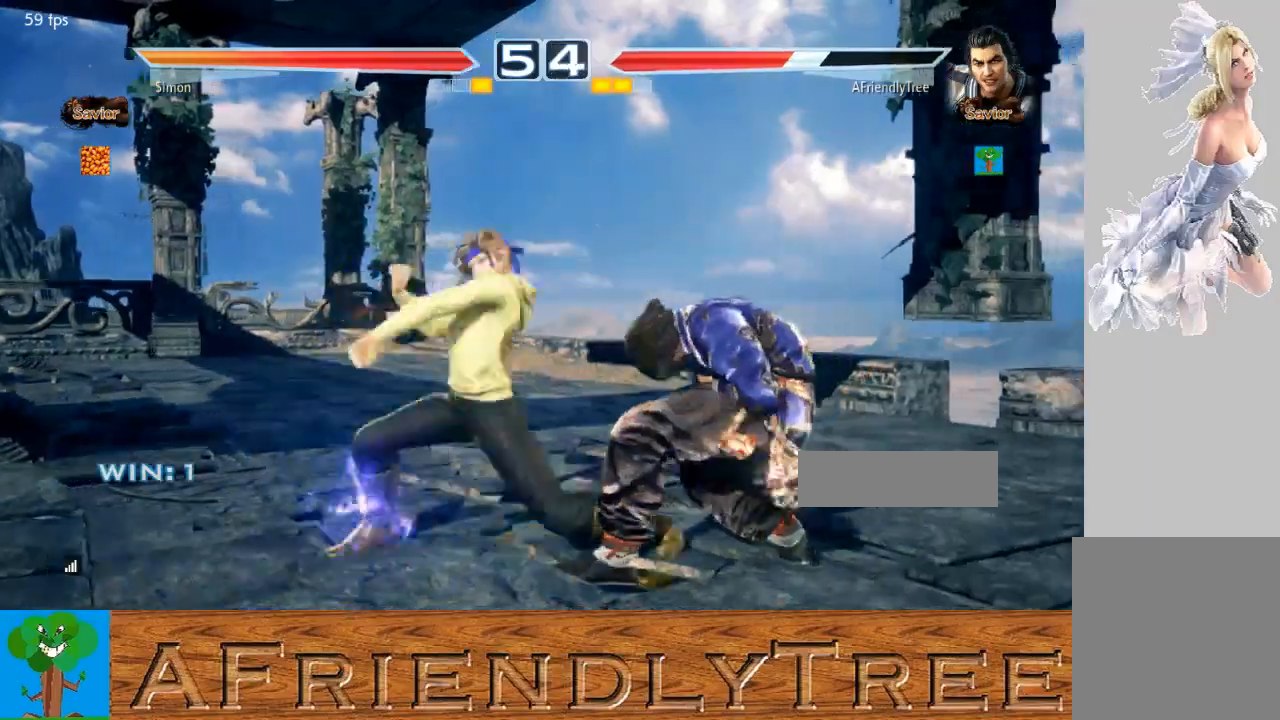
{"buttons": [], "left_stick": "right", "events": [[33, "SQUARE", "up"], [33, "TRIANGLE", "up"], [33, "left_stick", "right"]]}
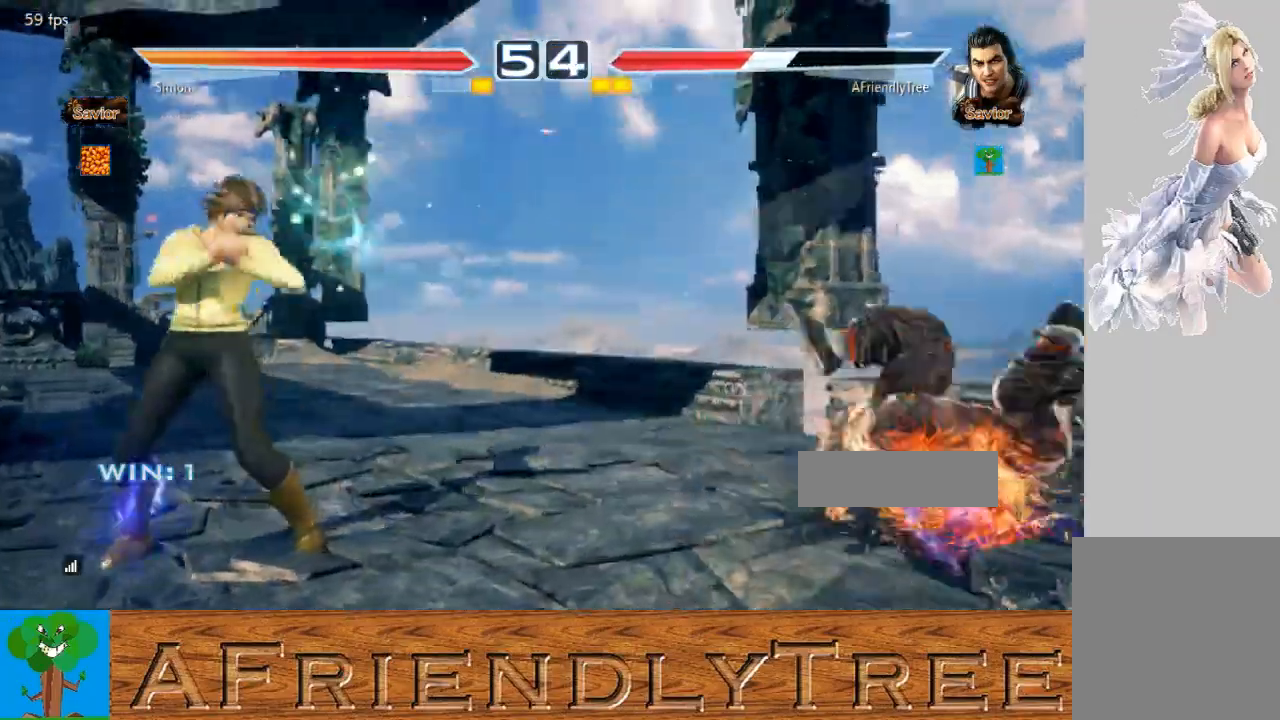
{"buttons": [], "left_stick": "right", "events": [[167, "left_stick", "center"], [233, "left_stick", "left"], [300, "left_stick", "center"], [367, "left_stick", "left"], [400, "CROSS", "down"], [467, "CROSS", "up"], [467, "left_stick", "right"]]}
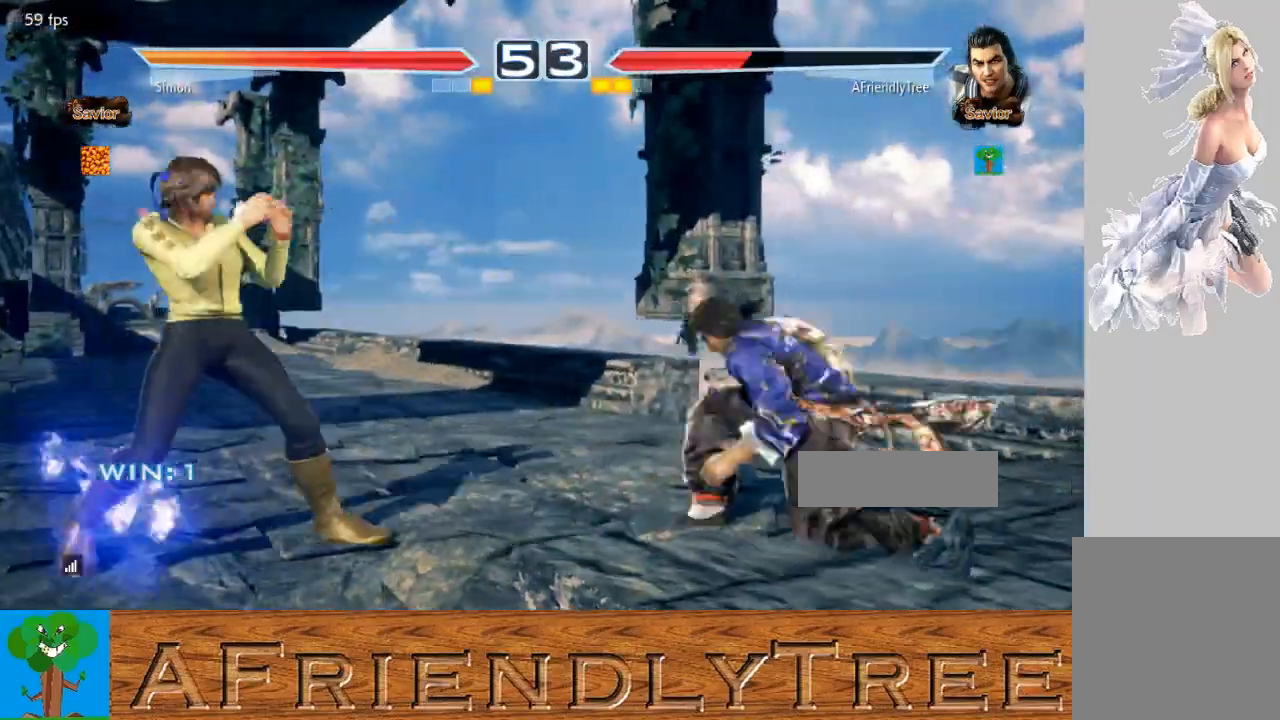
{"buttons": [], "left_stick": "right", "events": []}
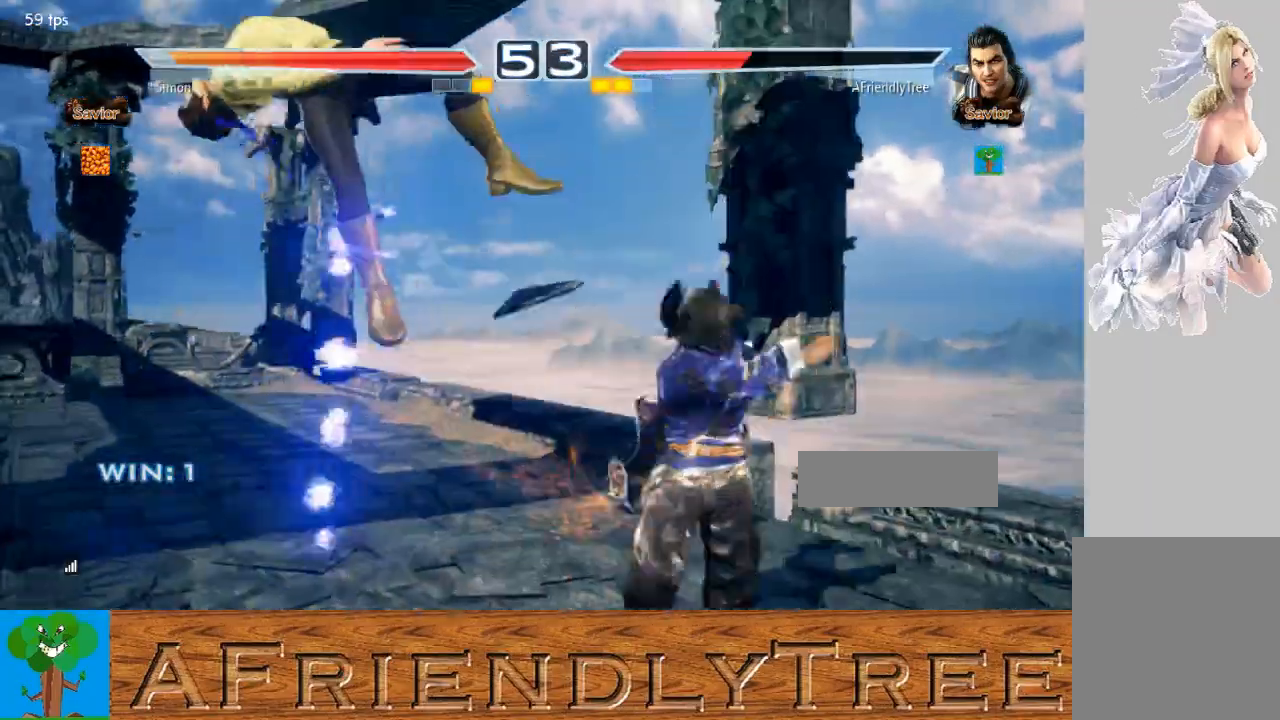
{"buttons": [], "left_stick": "up-left", "events": [[33, "left_stick", "center"], [167, "left_stick", "up-left"], [333, "CIRCLE", "down"], [467, "CIRCLE", "up"]]}
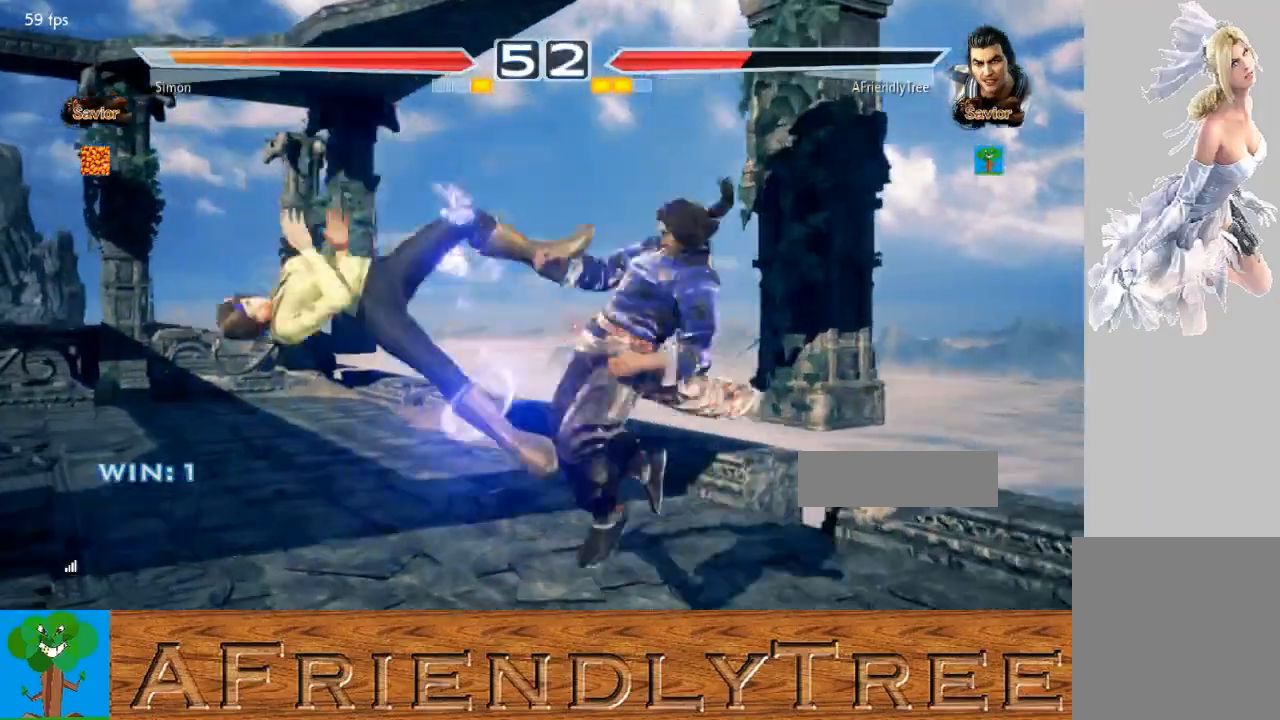
{"buttons": ["SQUARE", "TRIANGLE"], "left_stick": "center", "events": [[33, "TRIANGLE", "down"], [67, "left_stick", "center"], [400, "SQUARE", "down"]]}
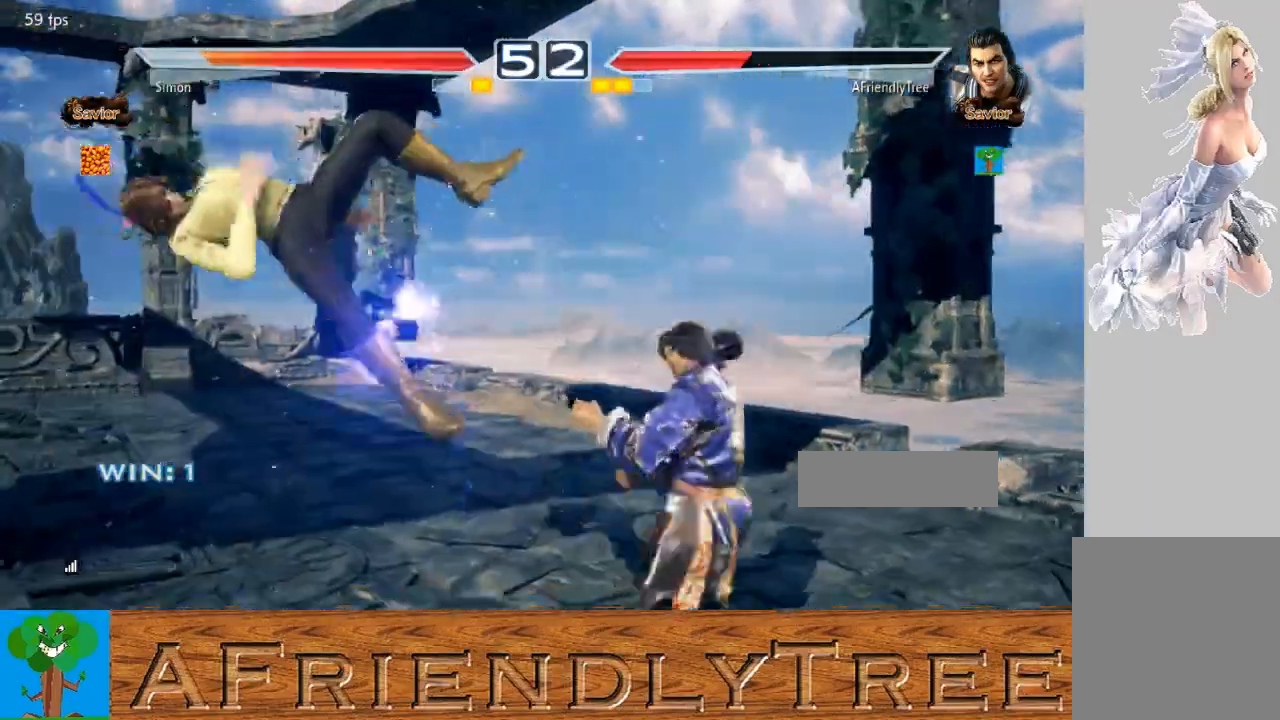
{"buttons": [], "left_stick": "center", "events": [[33, "SQUARE", "up"], [33, "TRIANGLE", "up"], [100, "SQUARE", "down"], [233, "SQUARE", "up"]]}
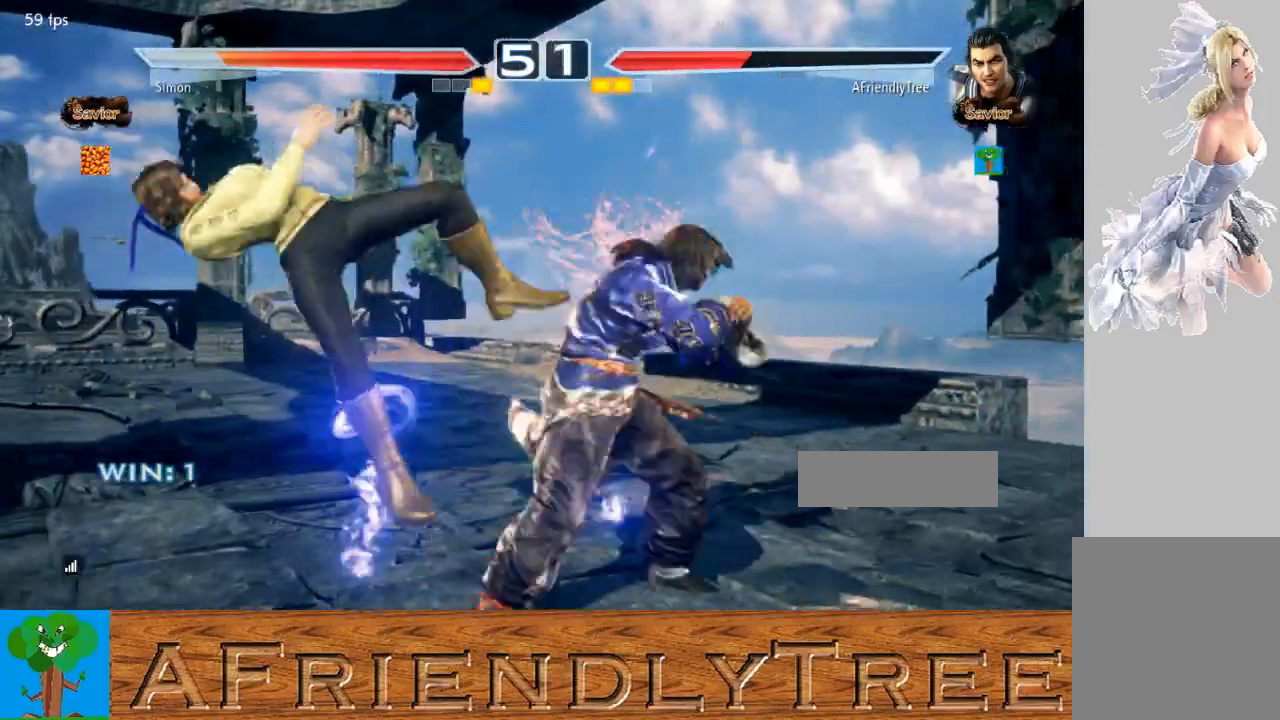
{"buttons": ["CIRCLE"], "left_stick": "center", "events": [[433, "CIRCLE", "down"]]}
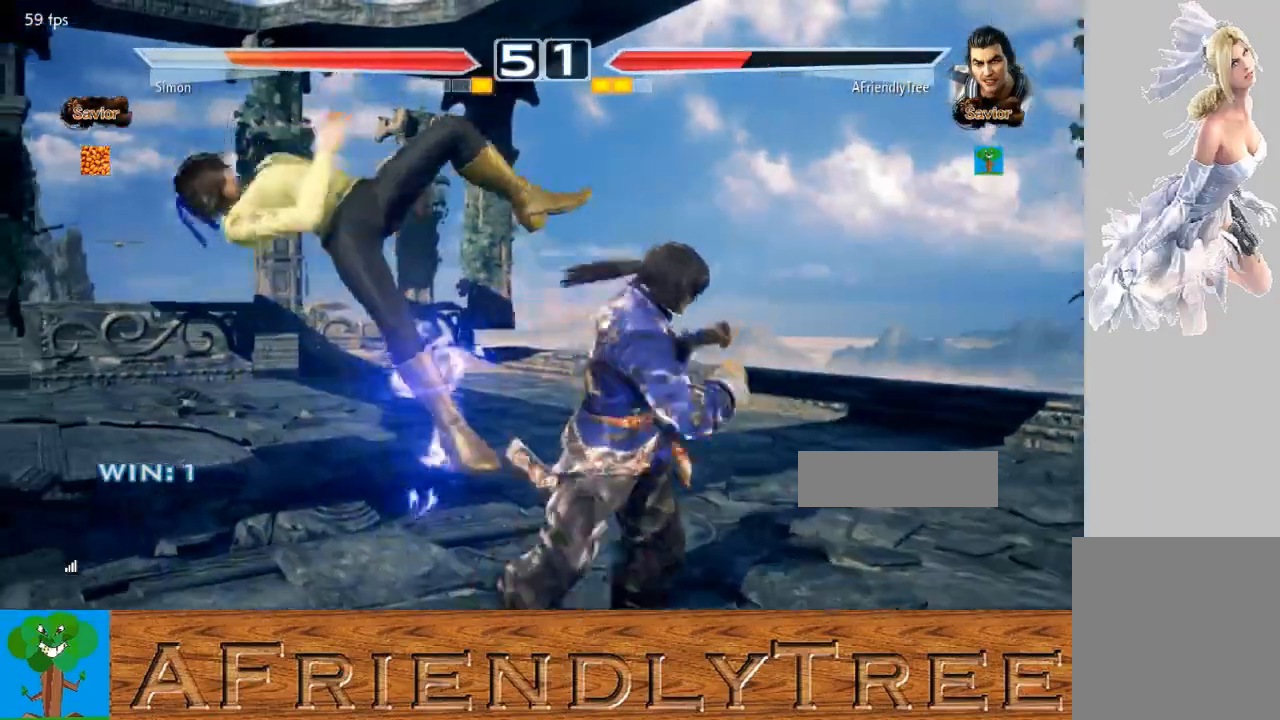
{"buttons": ["SQUARE"], "left_stick": "center", "events": [[33, "CIRCLE", "up"], [133, "SQUARE", "down"]]}
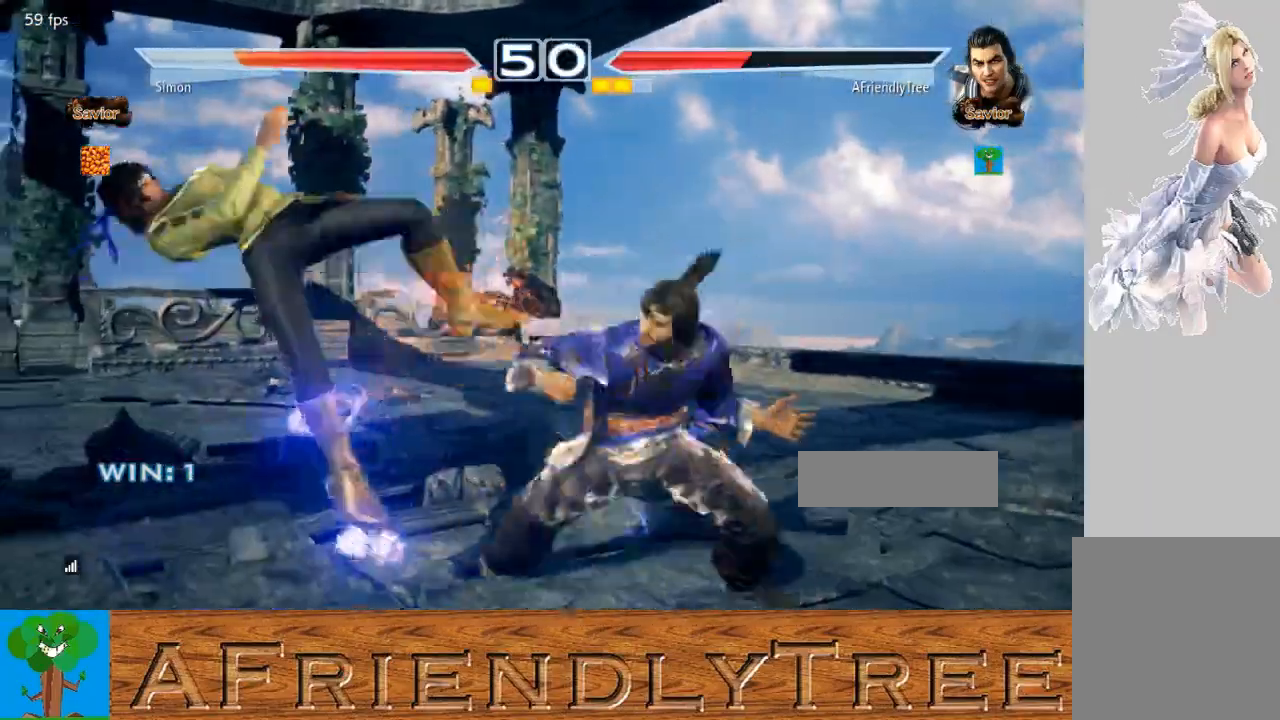
{"buttons": ["SQUARE"], "left_stick": "center", "events": []}
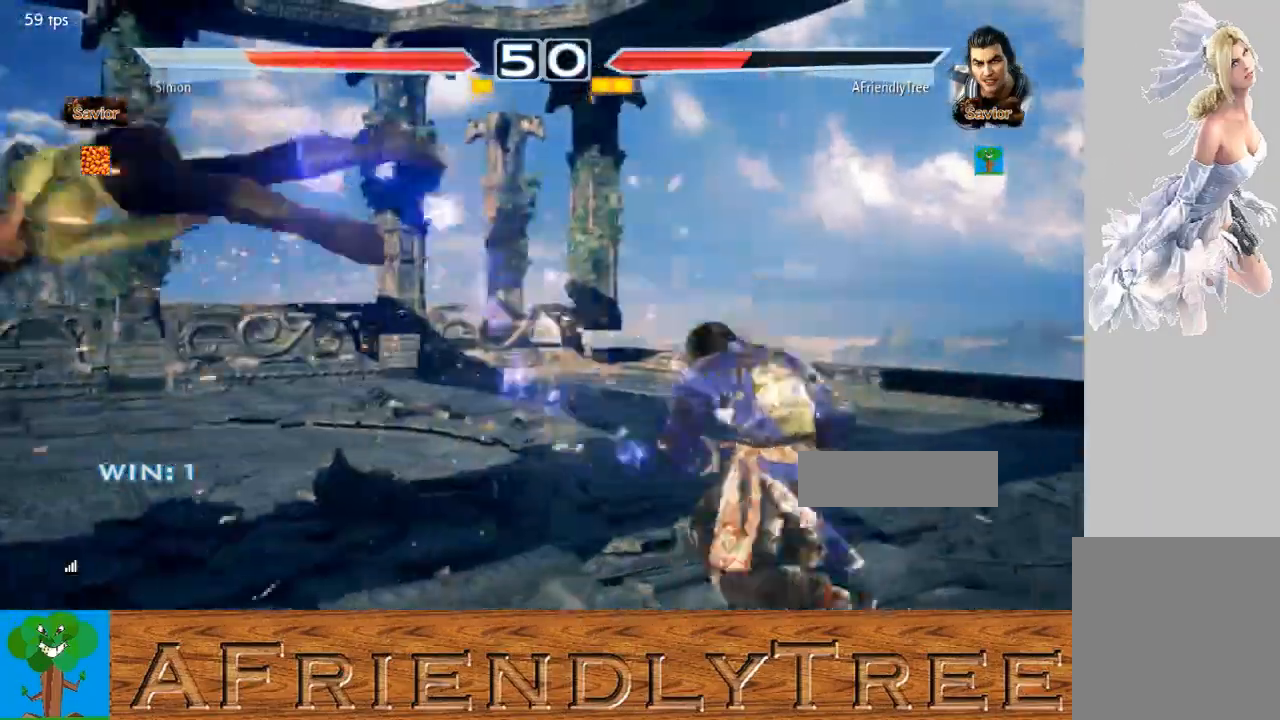
{"buttons": ["TRIANGLE"], "left_stick": "left", "events": [[67, "SQUARE", "up"], [167, "left_stick", "left"], [233, "left_stick", "center"], [333, "left_stick", "left"], [467, "TRIANGLE", "down"]]}
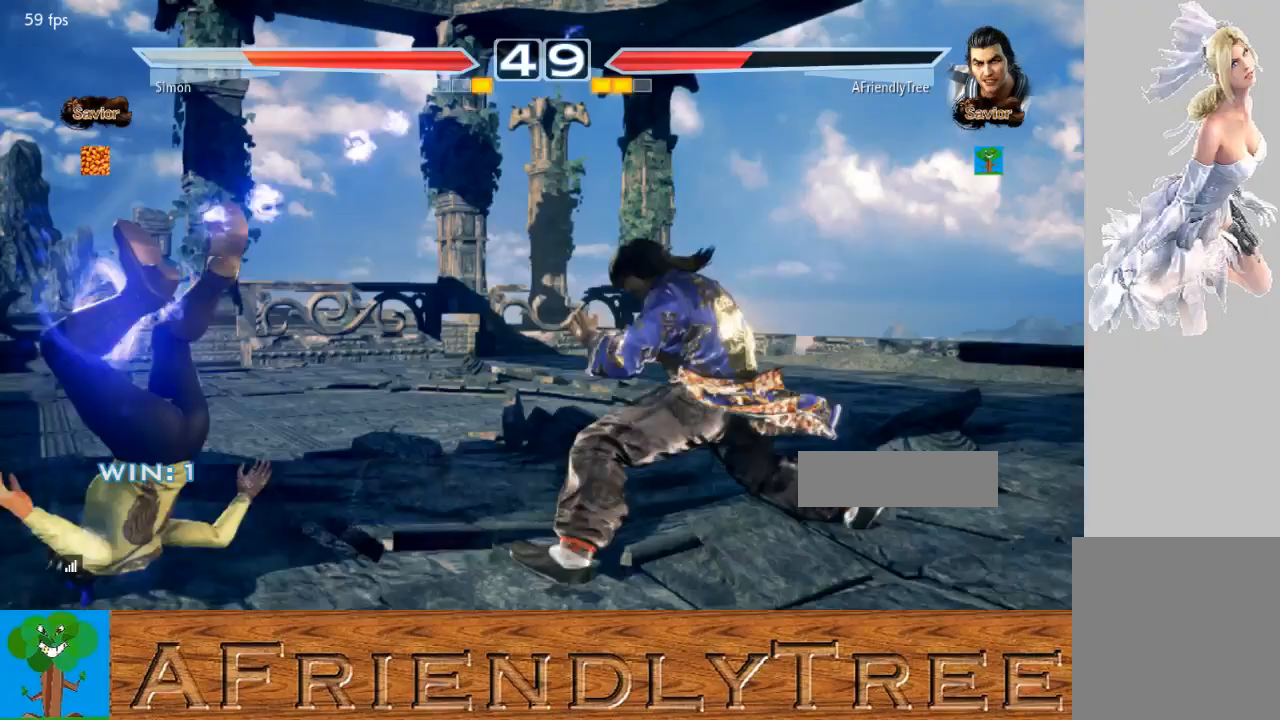
{"buttons": ["TRIANGLE"], "left_stick": "left", "events": []}
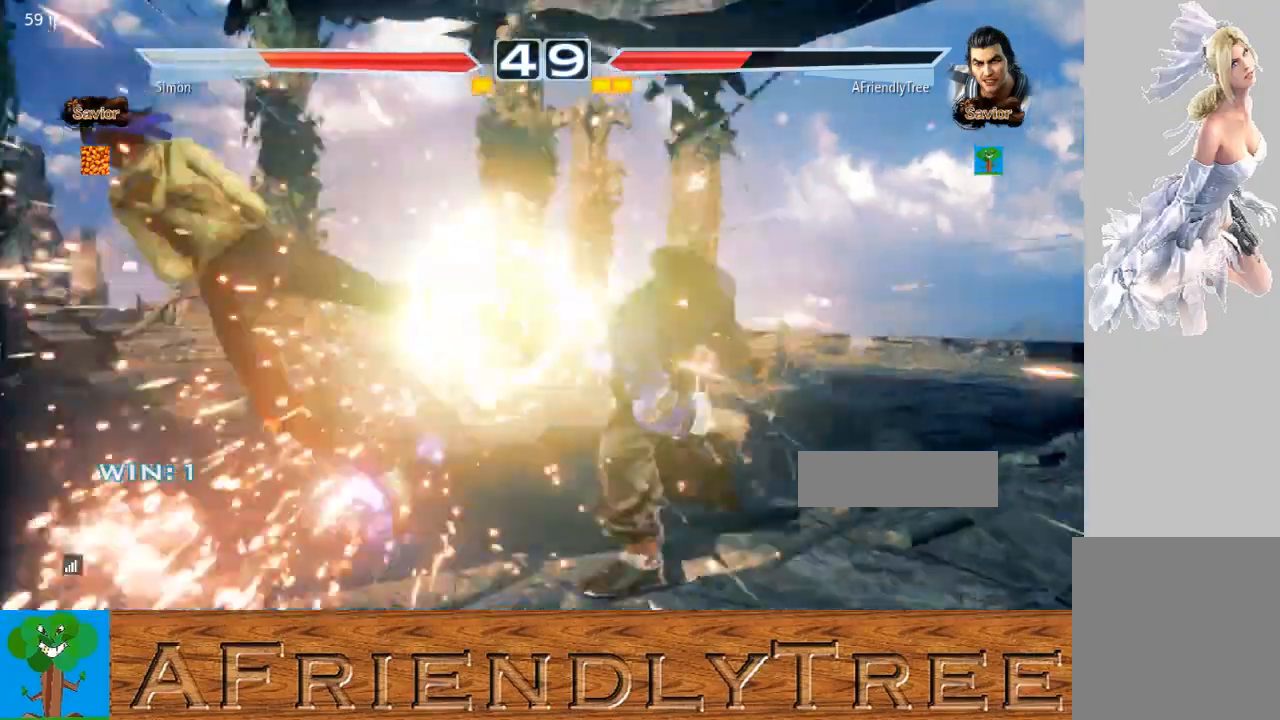
{"buttons": [], "left_stick": "left", "events": [[267, "left_stick", "center"], [333, "TRIANGLE", "up"], [500, "left_stick", "left"]]}
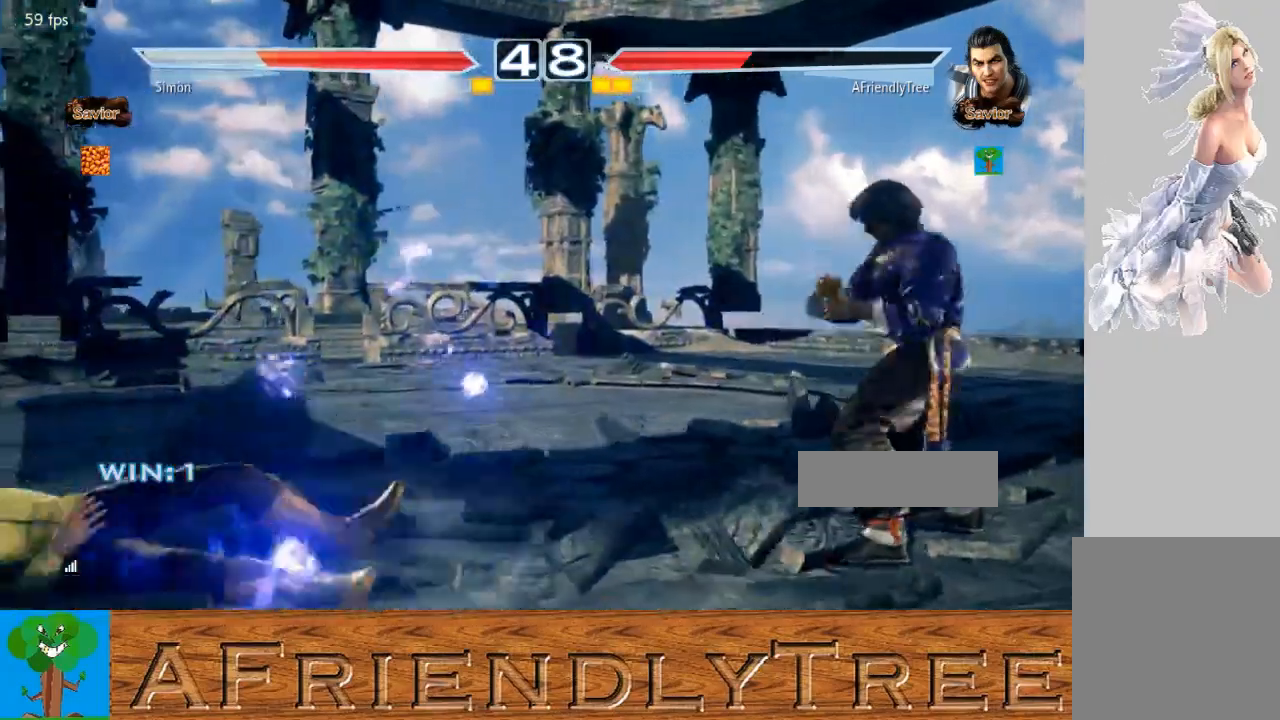
{"buttons": [], "left_stick": "right", "events": [[67, "left_stick", "center"], [133, "left_stick", "left"], [300, "left_stick", "right"], [400, "left_stick", "center"], [500, "left_stick", "right"]]}